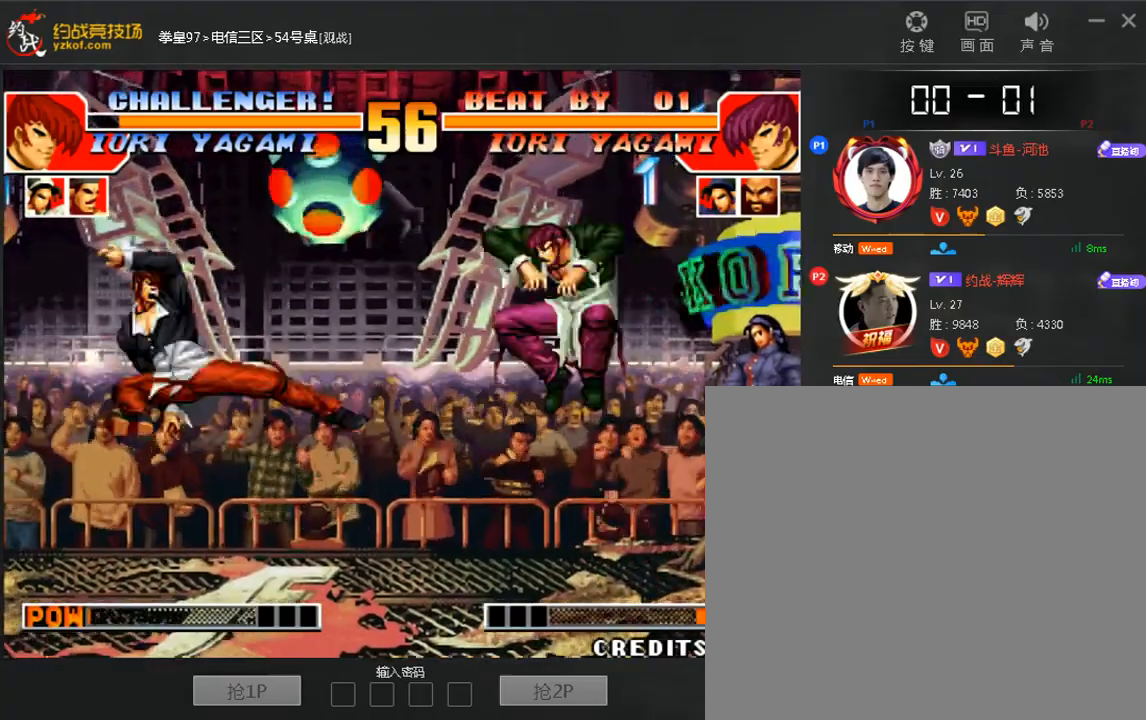
Gameplay with a controller (arcade stick); each line is a JSON object with the inputs held at the frame after it (dt_ms = milliseconds from this image to that frame). "events" lists button and stick changes between this image and that frame as [ms after this image, input, new state], when the widget could be followed in between. Not read: DPAD_DOWN DPAD_LEFT DPAD_UP L3 R3.
{"dt_ms": 480, "buttons": [], "left_stick": "center", "events": [[80, "left_stick", "right"], [280, "A", "down"], [360, "A", "up"], [480, "left_stick", "center"]]}
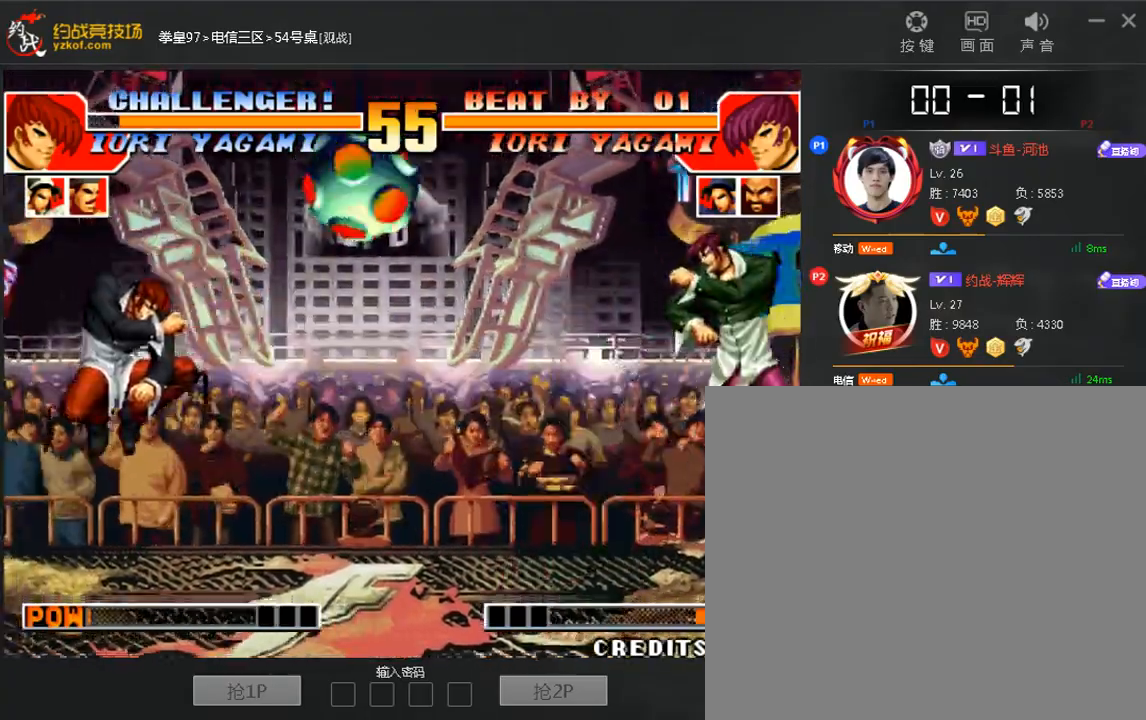
{"dt_ms": 520, "buttons": [], "left_stick": "right", "events": [[80, "left_stick", "left"], [160, "left_stick", "center"], [200, "A", "down"], [280, "A", "up"], [320, "left_stick", "right"]]}
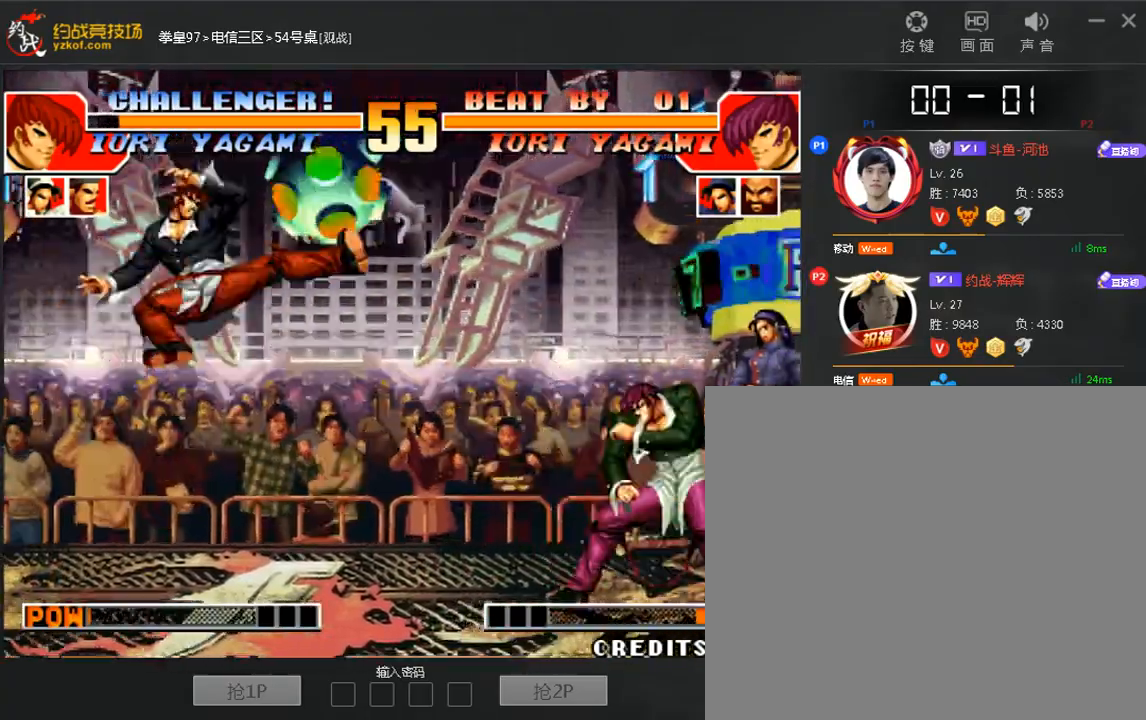
{"dt_ms": 480, "buttons": [], "left_stick": "right", "events": [[40, "left_stick", "left"], [120, "left_stick", "center"], [480, "left_stick", "right"]]}
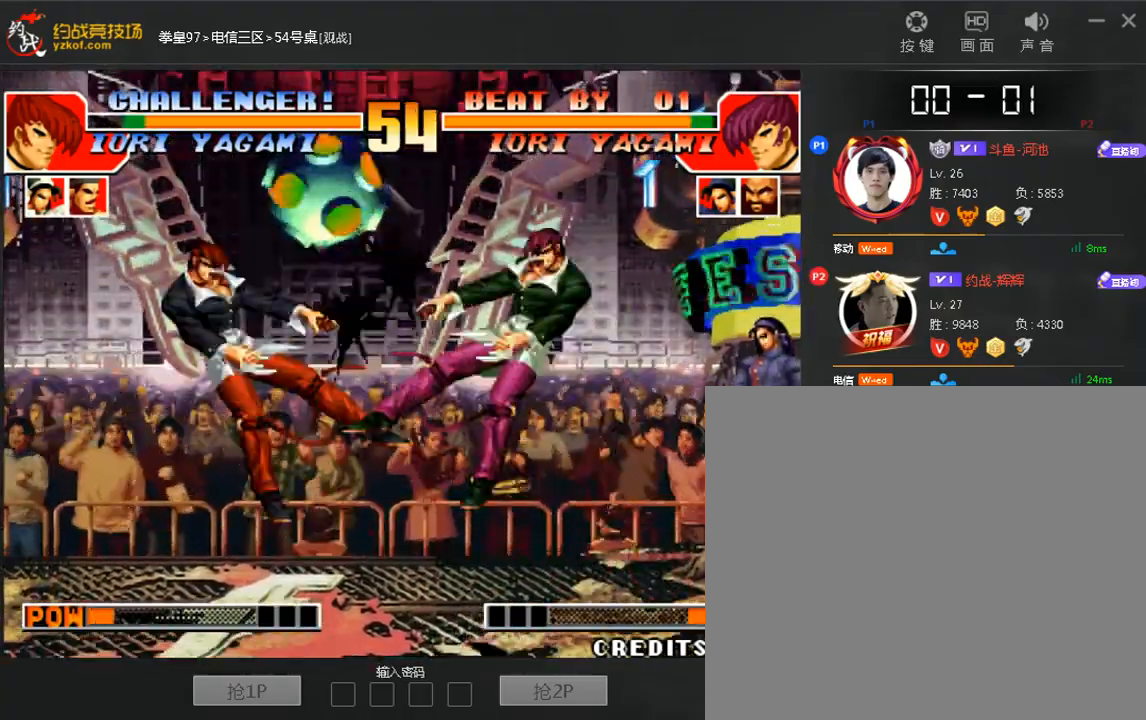
{"dt_ms": 520, "buttons": [], "left_stick": "left", "events": [[280, "left_stick", "center"], [480, "left_stick", "left"]]}
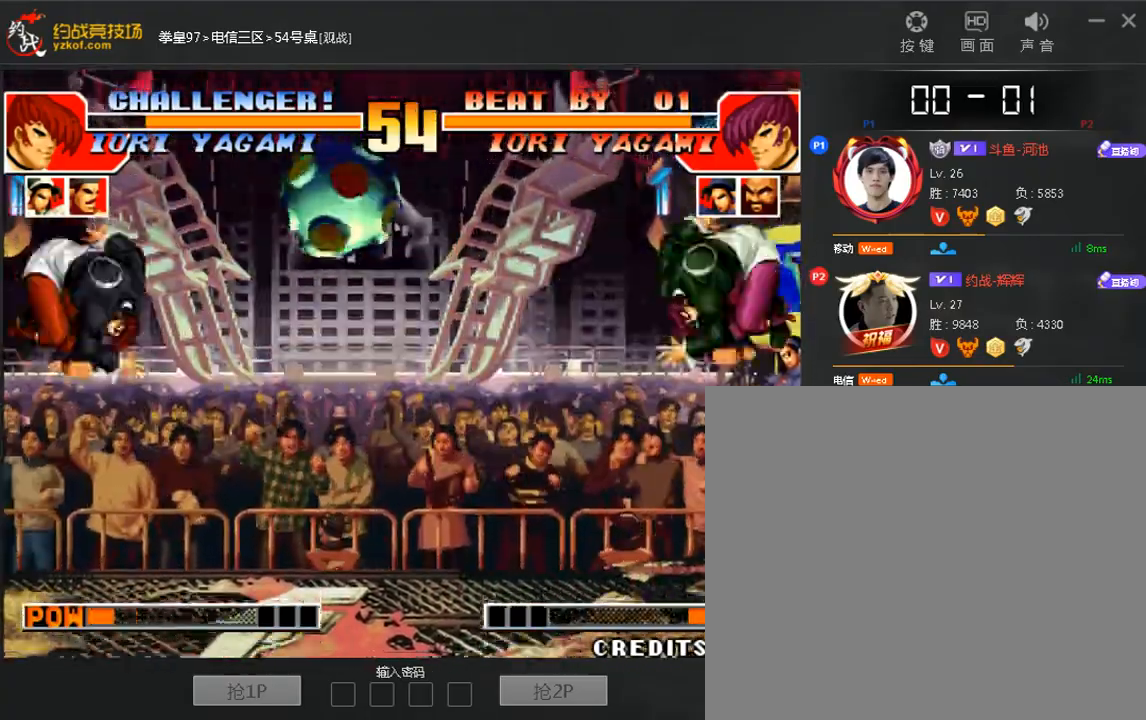
{"dt_ms": 1000, "buttons": [], "left_stick": "center"}
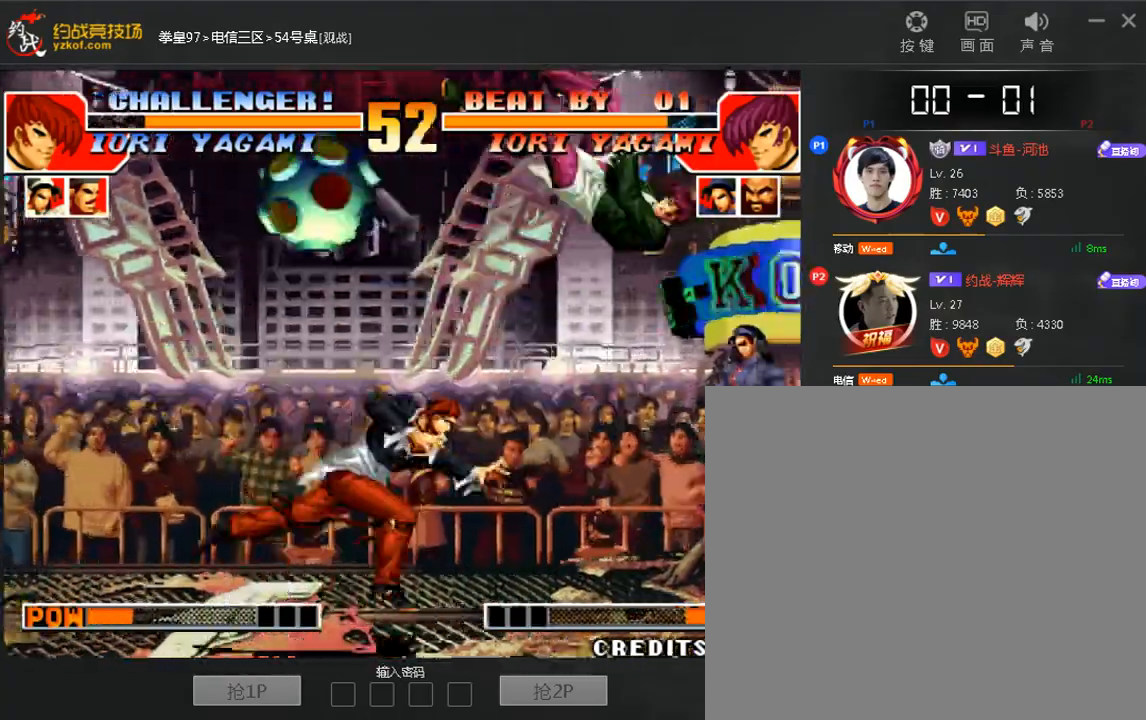
{"dt_ms": 480, "buttons": ["A"], "left_stick": "right", "events": [[40, "left_stick", "right"], [480, "A", "down"]]}
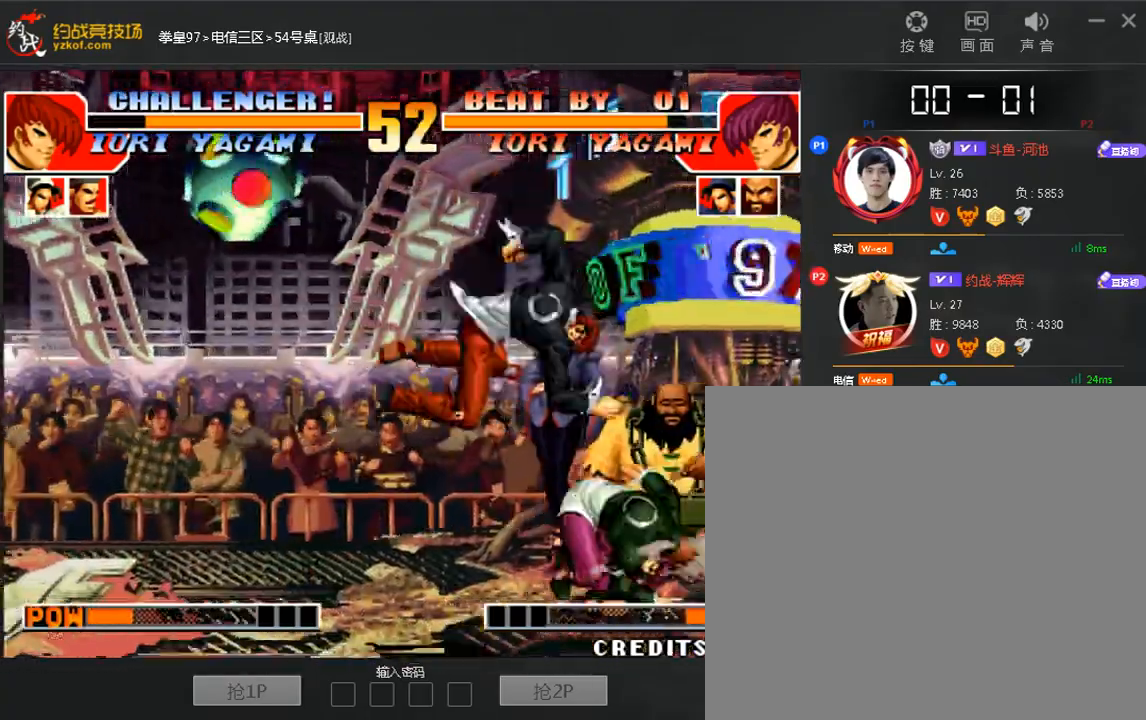
{"dt_ms": 1000, "buttons": [], "left_stick": "down-right"}
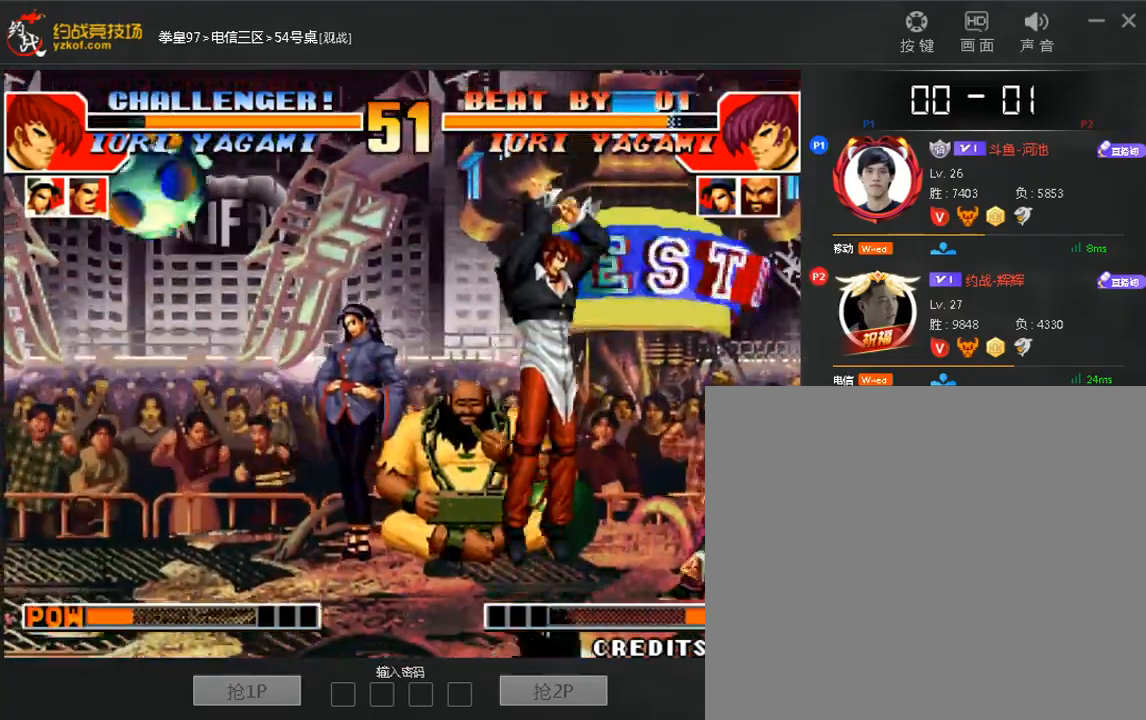
{"dt_ms": 520, "buttons": ["C"], "left_stick": "center"}
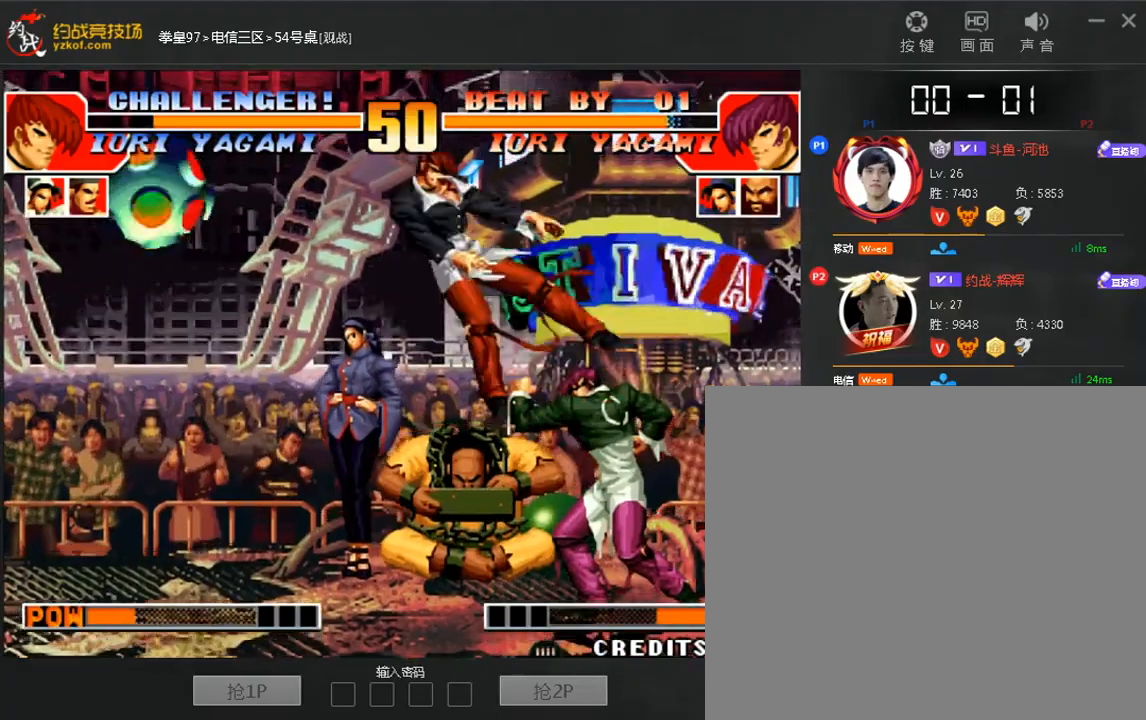
{"dt_ms": 480, "buttons": [], "left_stick": "left", "events": [[40, "C", "up"], [120, "left_stick", "left"]]}
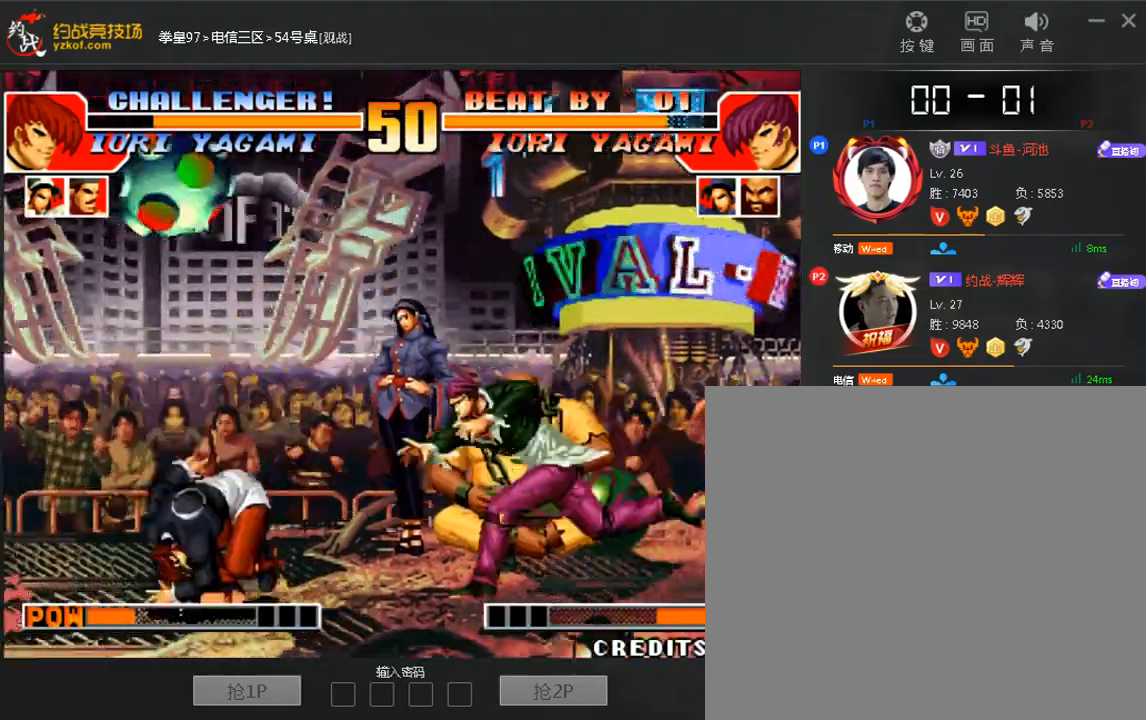
{"dt_ms": 1000, "buttons": [], "left_stick": "down-left"}
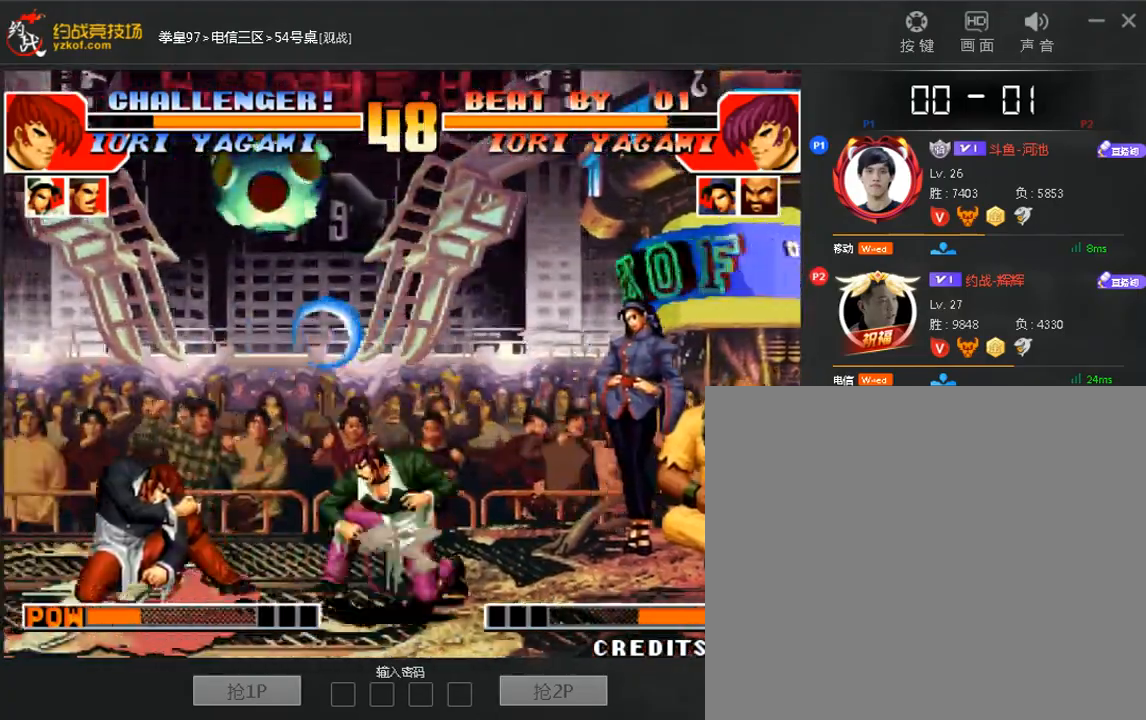
{"dt_ms": 520, "buttons": [], "left_stick": "center", "events": [[160, "left_stick", "right"], [240, "A", "down"], [280, "left_stick", "center"], [320, "A", "up"]]}
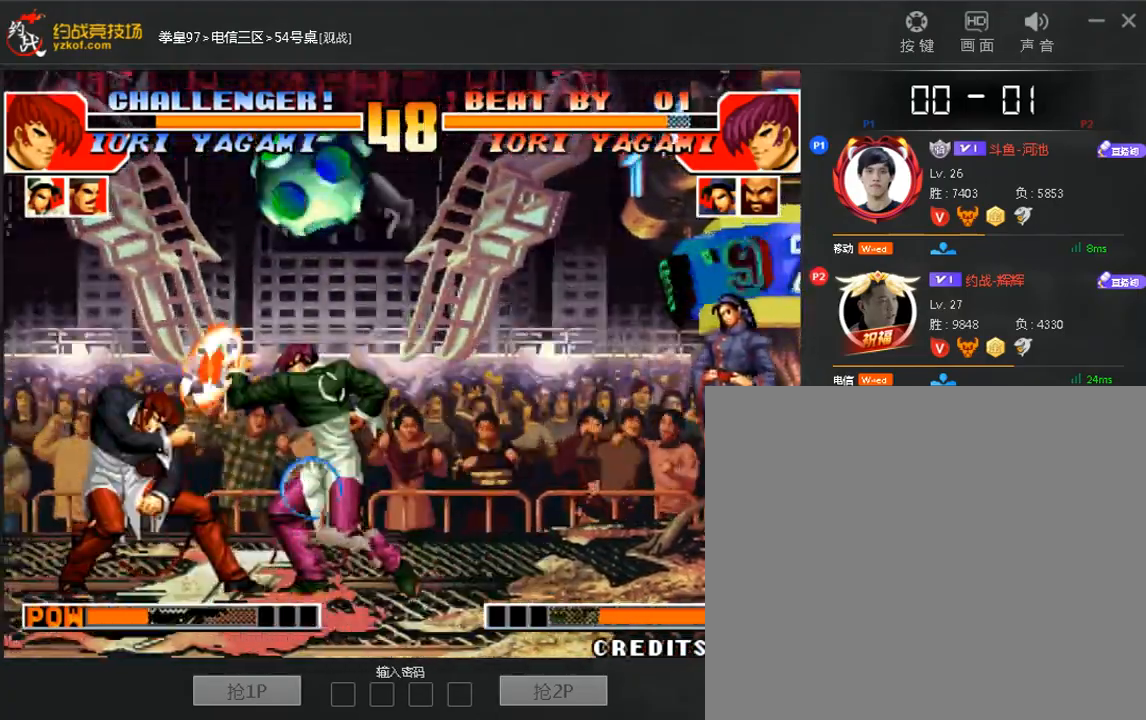
{"dt_ms": 480, "buttons": [], "left_stick": "down-right", "events": [[40, "left_stick", "down"], [200, "A", "down"], [200, "left_stick", "right"], [320, "A", "up"], [320, "left_stick", "center"], [400, "left_stick", "down"], [480, "left_stick", "down-right"]]}
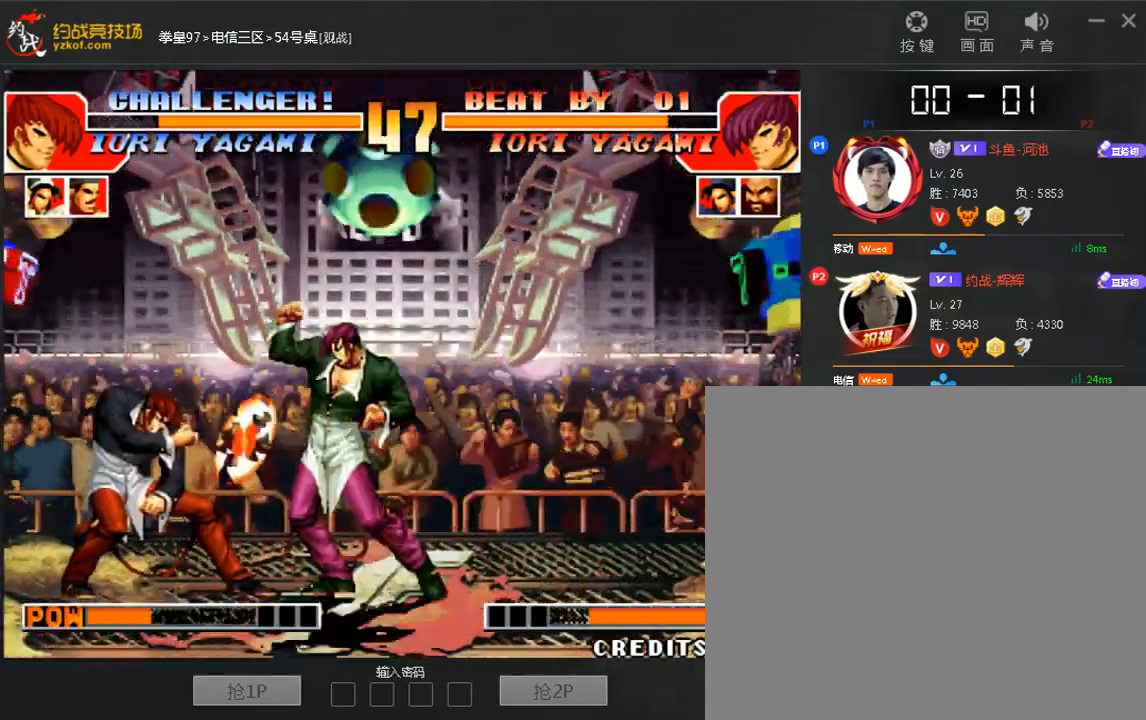
{"dt_ms": 520, "buttons": ["C"], "left_stick": "right", "events": [[80, "left_stick", "right"], [120, "A", "down"], [200, "A", "up"], [400, "A", "down"], [400, "C", "down"], [480, "A", "up"]]}
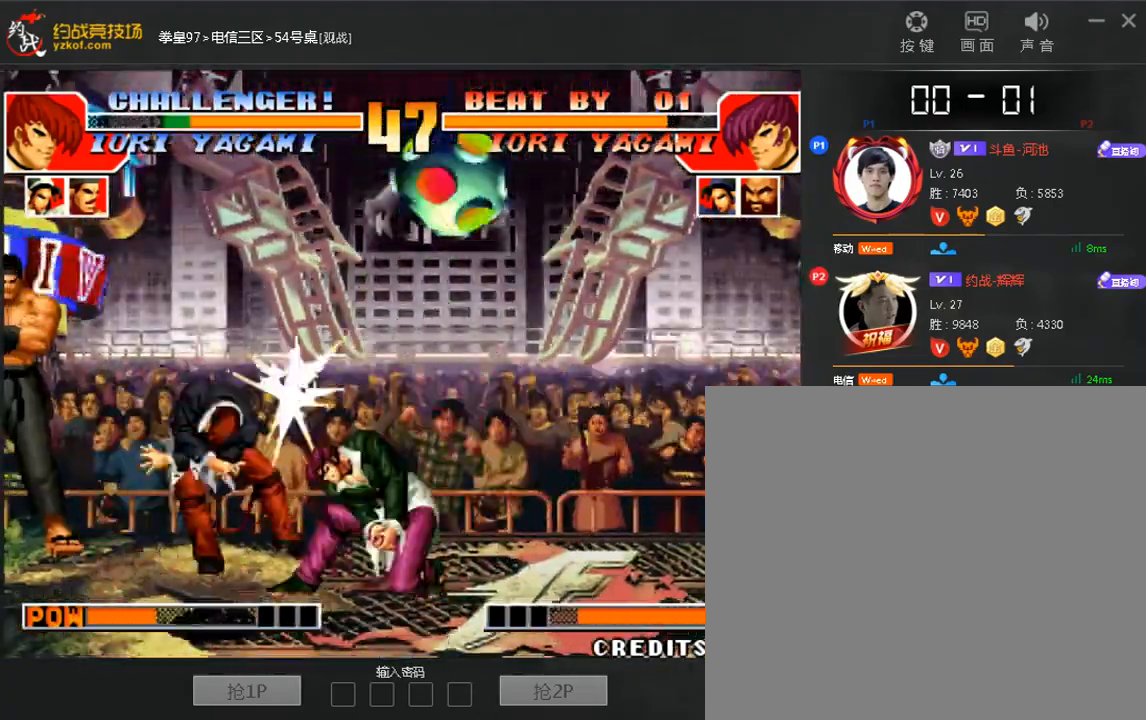
{"dt_ms": 1000, "buttons": [], "left_stick": "center"}
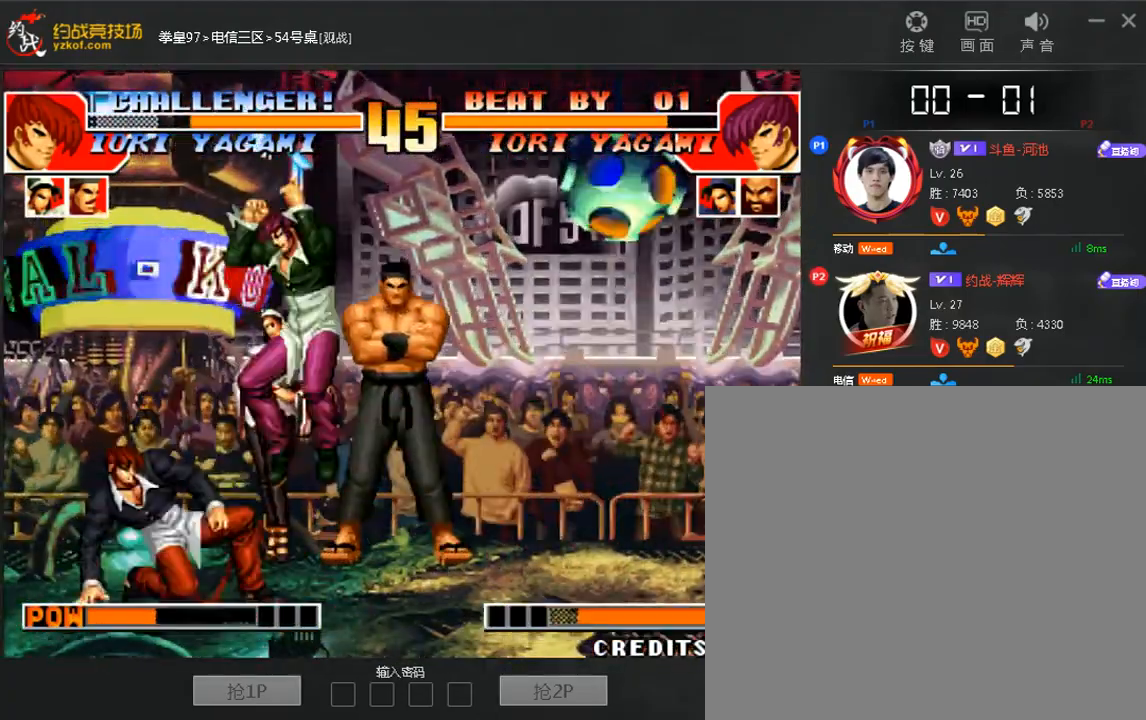
{"dt_ms": 480, "buttons": [], "left_stick": "center", "events": [[120, "C", "down"], [120, "left_stick", "right"], [280, "C", "up"], [480, "left_stick", "center"]]}
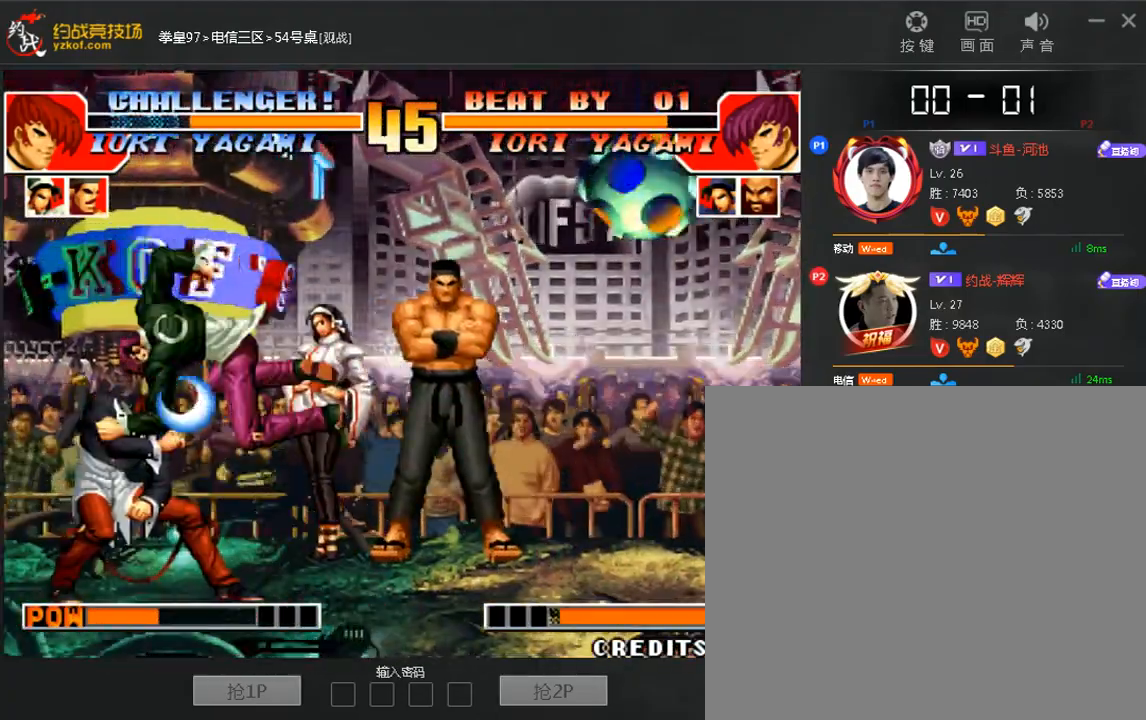
{"dt_ms": 520, "buttons": [], "left_stick": "right", "events": [[40, "left_stick", "up"], [120, "left_stick", "center"], [160, "C", "down"], [240, "C", "up"], [320, "A", "down"], [440, "left_stick", "right"], [480, "A", "up"]]}
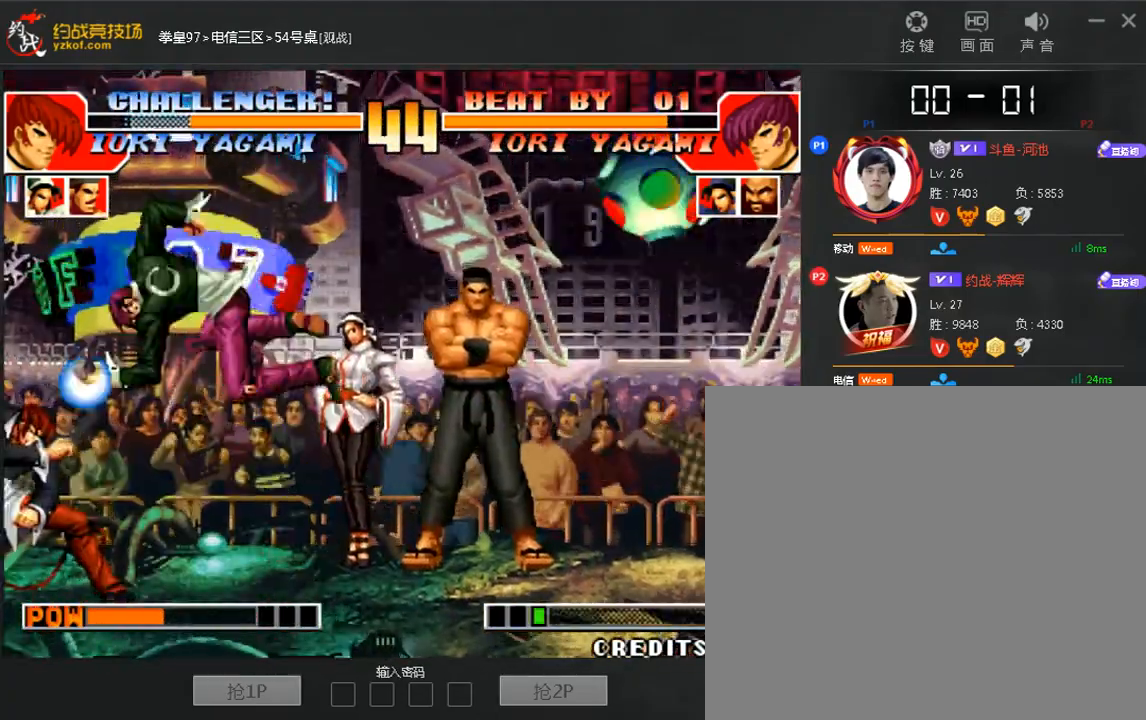
{"dt_ms": 480, "buttons": [], "left_stick": "center", "events": [[200, "A", "down"], [280, "A", "up"], [360, "left_stick", "center"]]}
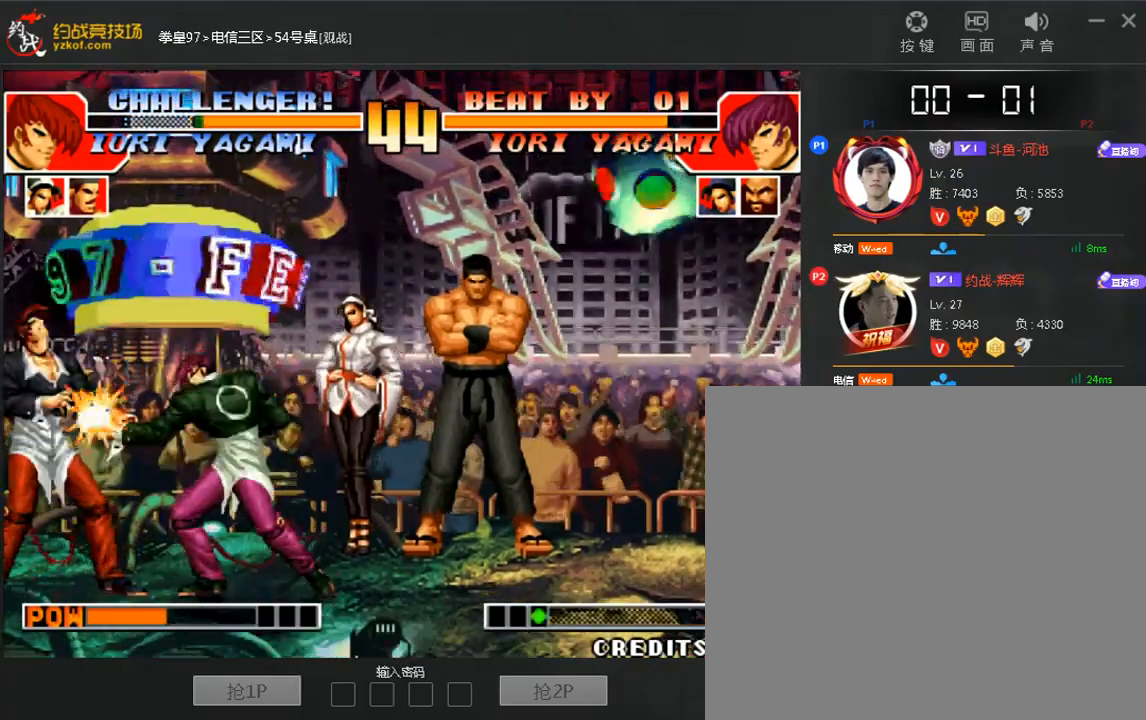
{"dt_ms": 520, "buttons": [], "left_stick": "down-right"}
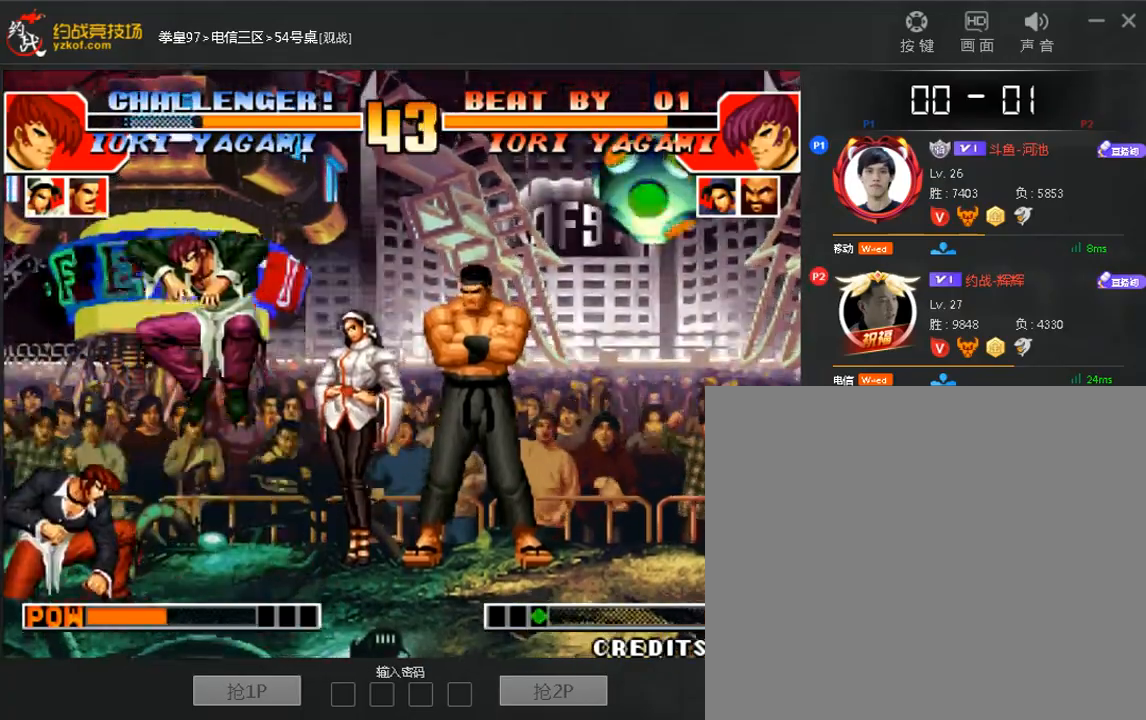
{"dt_ms": 480, "buttons": [], "left_stick": "down-right"}
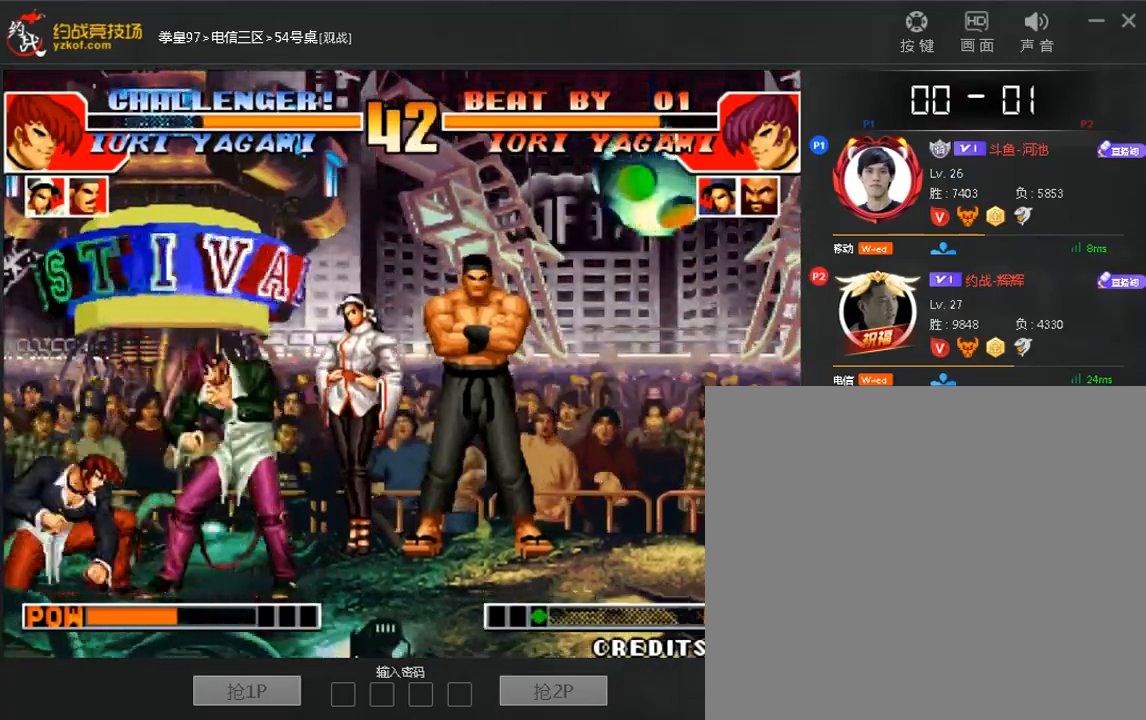
{"dt_ms": 520, "buttons": [], "left_stick": "right", "events": [[280, "C", "down"], [320, "left_stick", "right"], [360, "C", "up"], [440, "C", "down"], [520, "C", "up"]]}
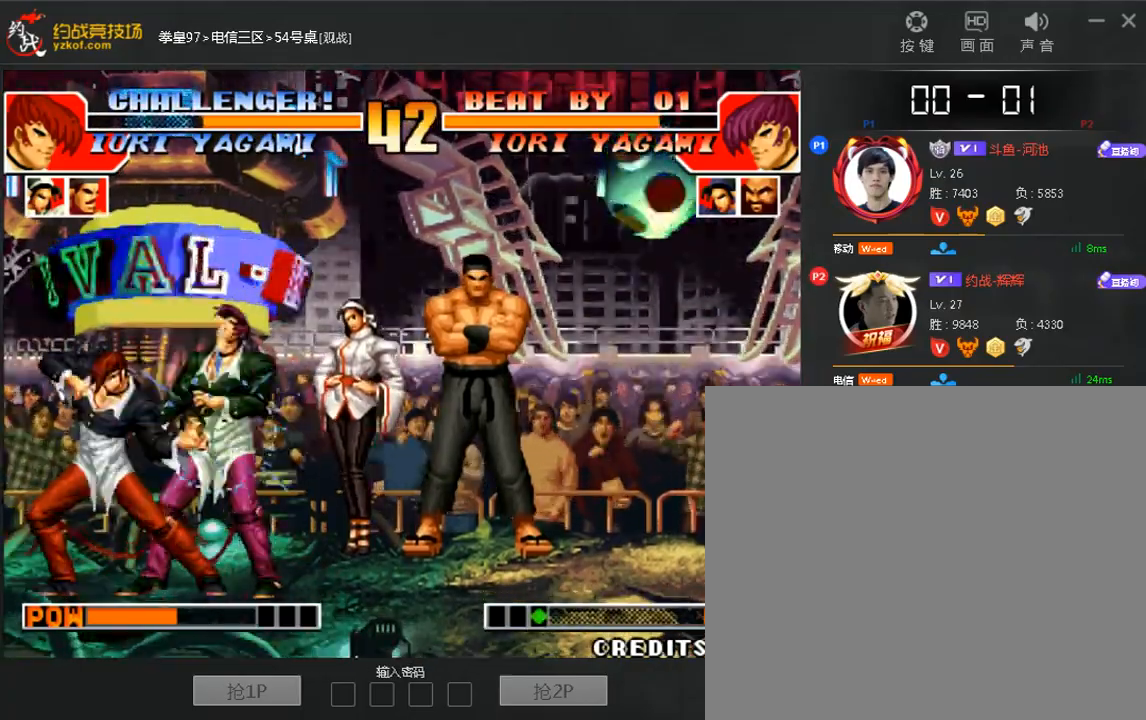
{"dt_ms": 480, "buttons": [], "left_stick": "right", "events": [[80, "left_stick", "center"], [160, "left_stick", "right"], [280, "left_stick", "center"], [400, "left_stick", "right"]]}
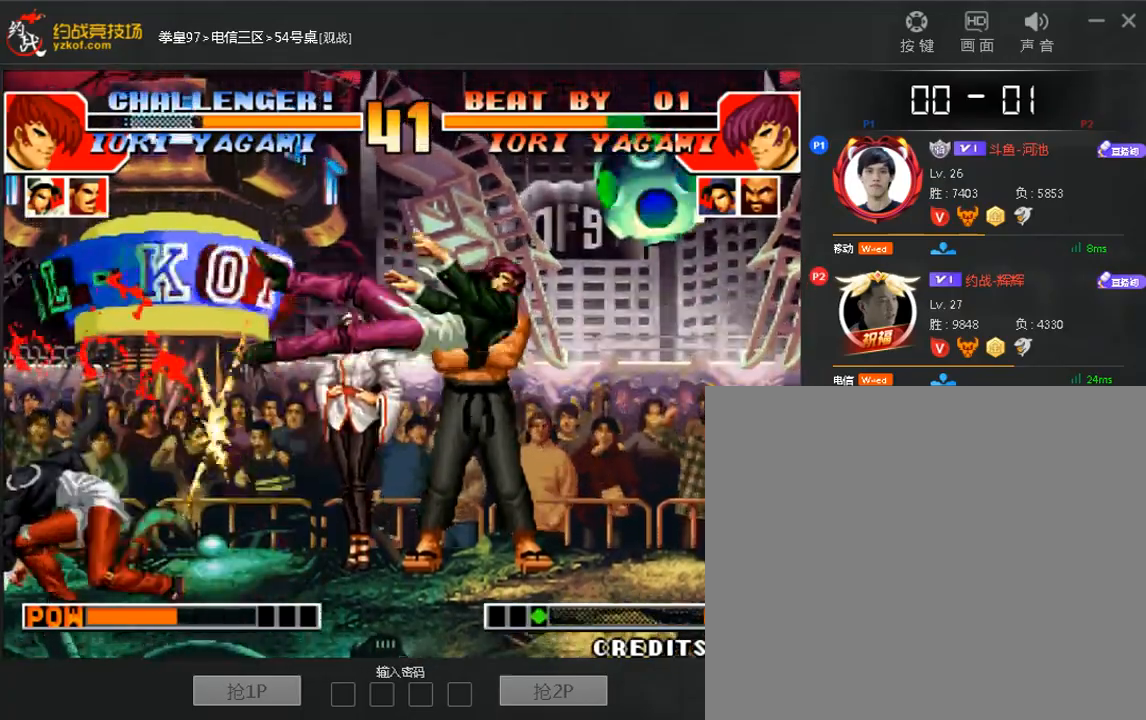
{"dt_ms": 520, "buttons": [], "left_stick": "right", "events": [[320, "A", "down"], [480, "A", "up"]]}
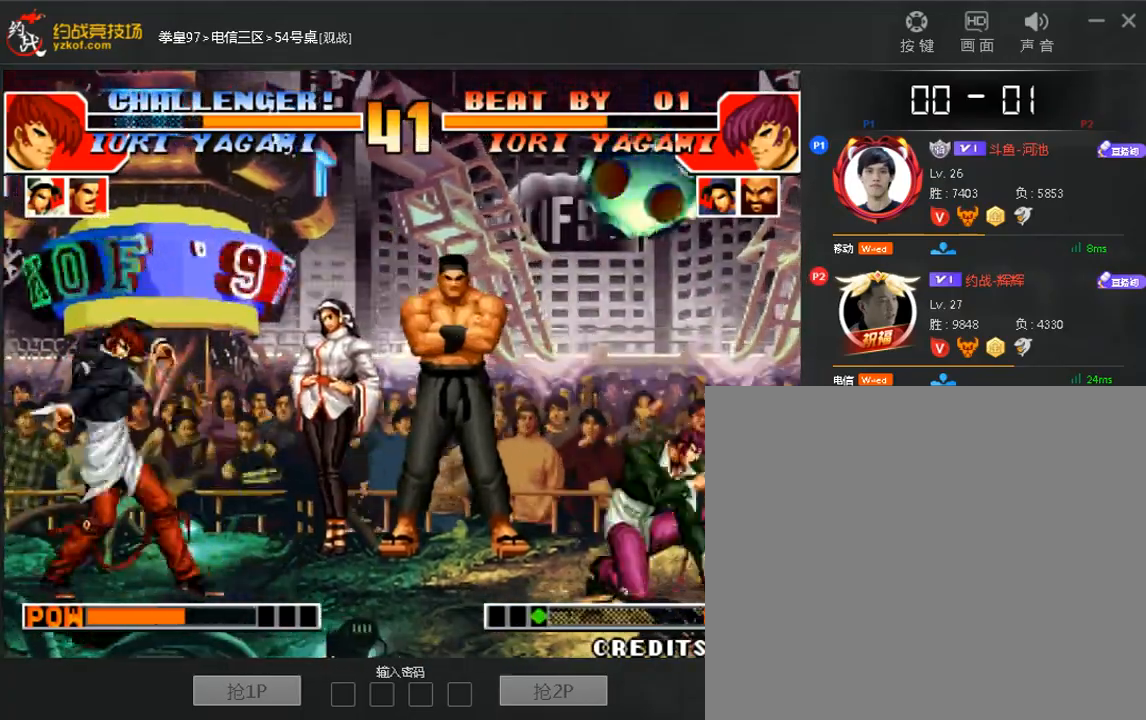
{"dt_ms": 480, "buttons": [], "left_stick": "right", "events": [[120, "left_stick", "up"], [200, "left_stick", "center"], [320, "left_stick", "right"]]}
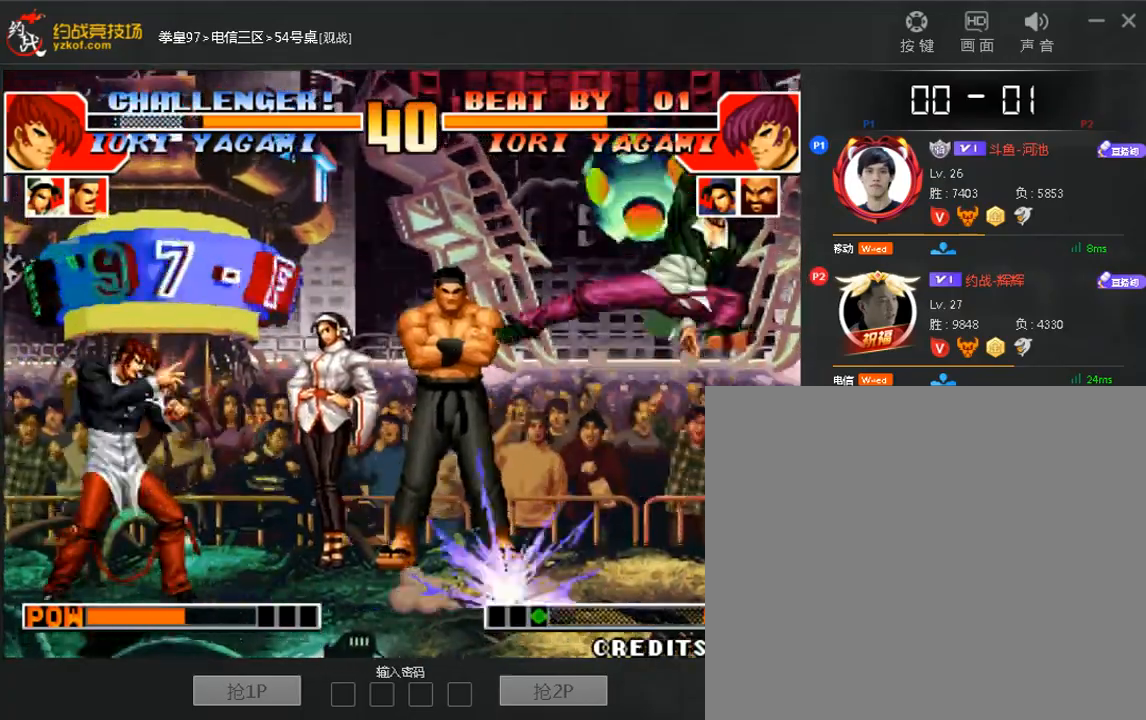
{"dt_ms": 520, "buttons": ["A"], "left_stick": "right", "events": [[520, "A", "down"]]}
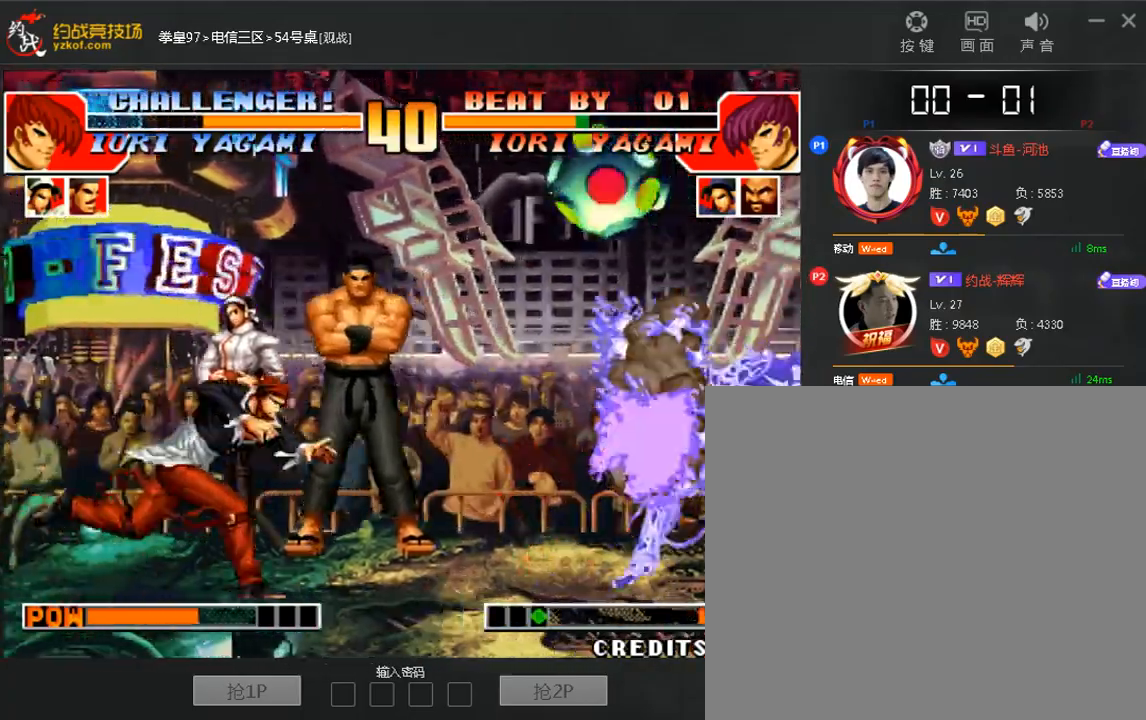
{"dt_ms": 1000, "buttons": [], "left_stick": "right"}